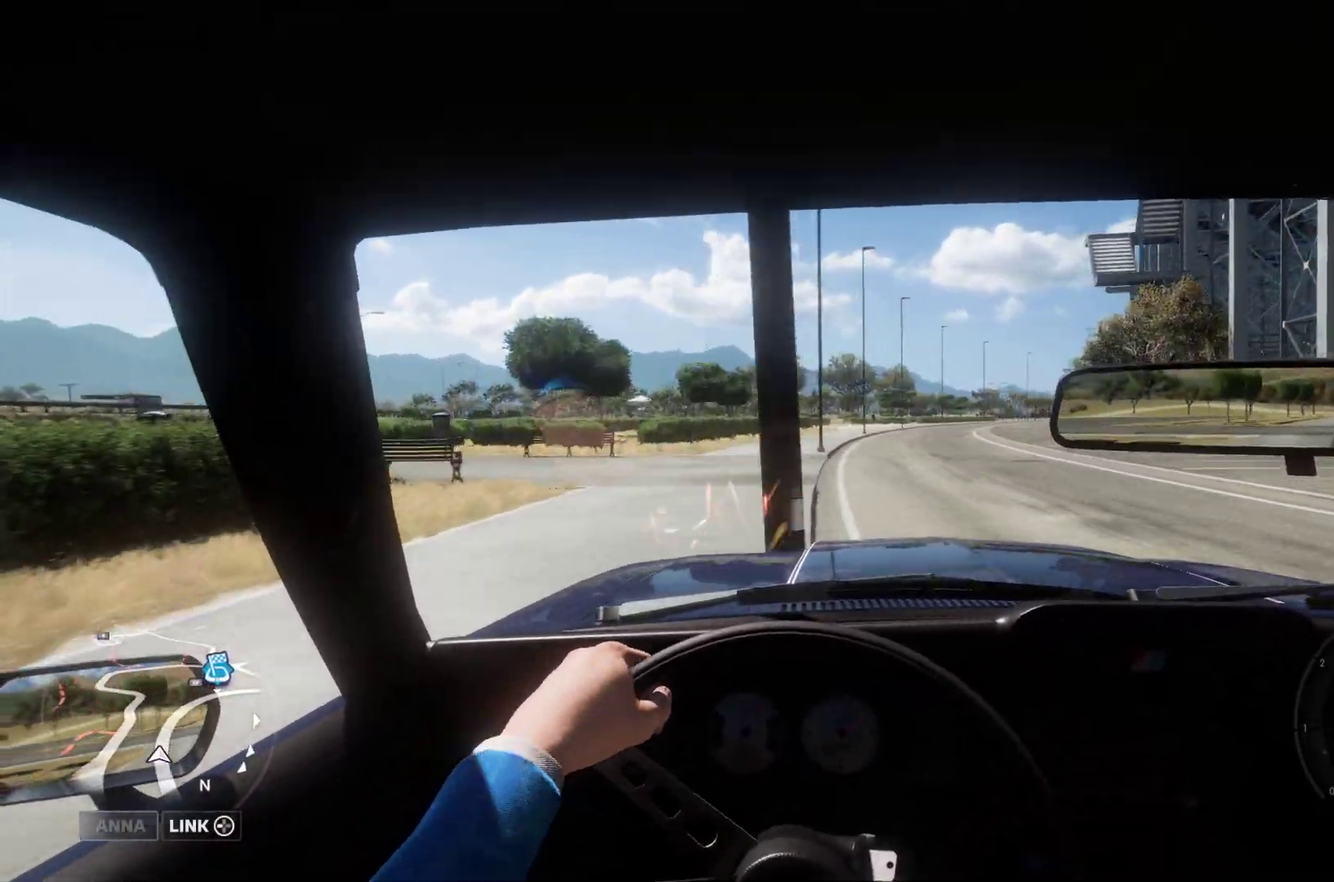
Gameplay with a controller (Xbox layout); each line is a JSON object with the inputs held at the frame after it (dt_ms = milliseconds from this image to that frame). "events" lists button and stick changes between this image and that frame as [ms after this image, input, new state], when the widget could be followed in between.
{"dt_ms": 500, "buttons": ["R2"], "left_stick": "right", "right_stick": "center", "events": [[67, "left_stick", "center"], [267, "left_stick", "right"]]}
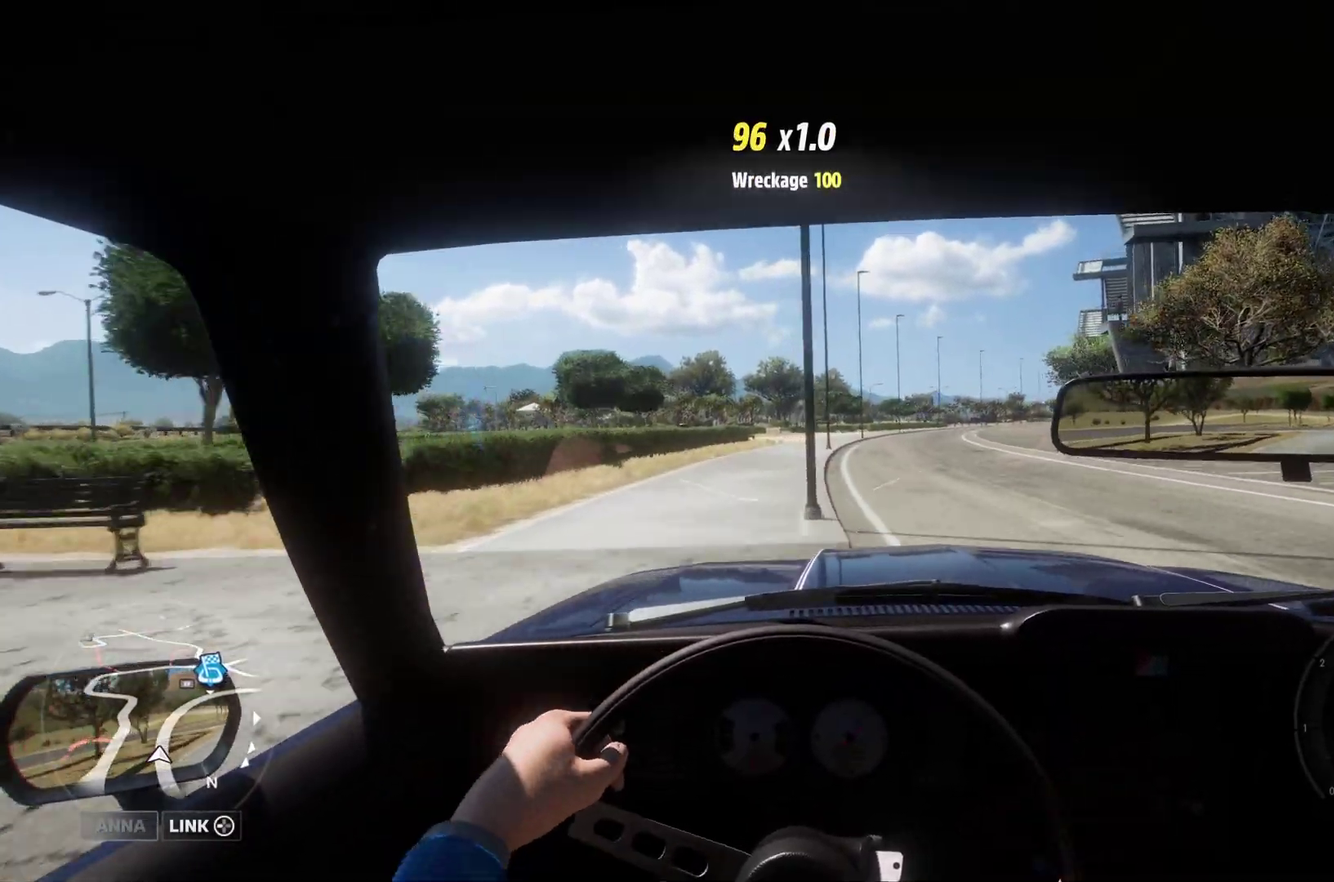
{"dt_ms": 300, "buttons": ["R2"], "left_stick": "center", "right_stick": "center", "events": [[283, "left_stick", "center"]]}
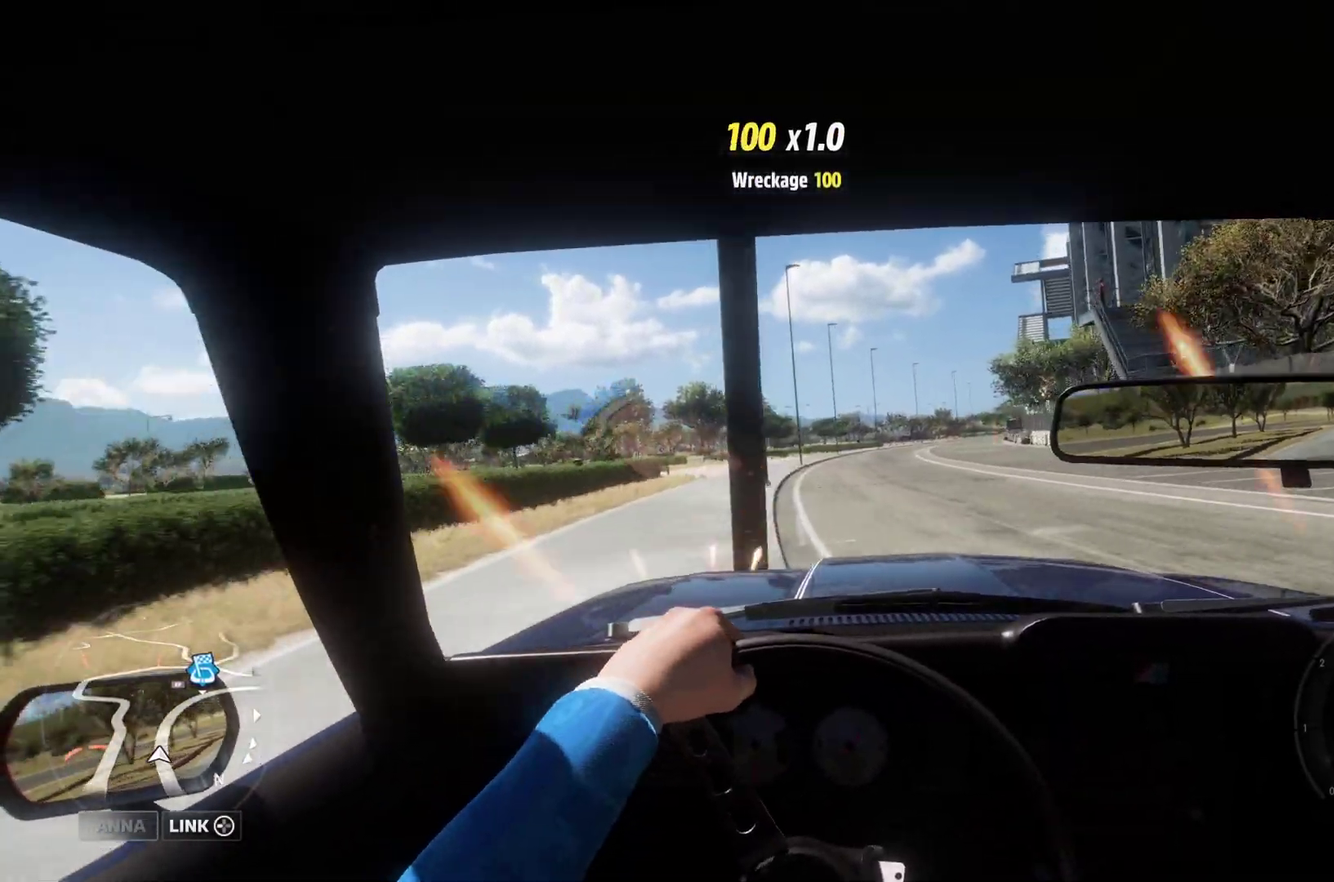
{"dt_ms": 700, "buttons": ["R2"], "left_stick": "center", "right_stick": "center", "events": [[350, "left_stick", "right"], [550, "left_stick", "center"]]}
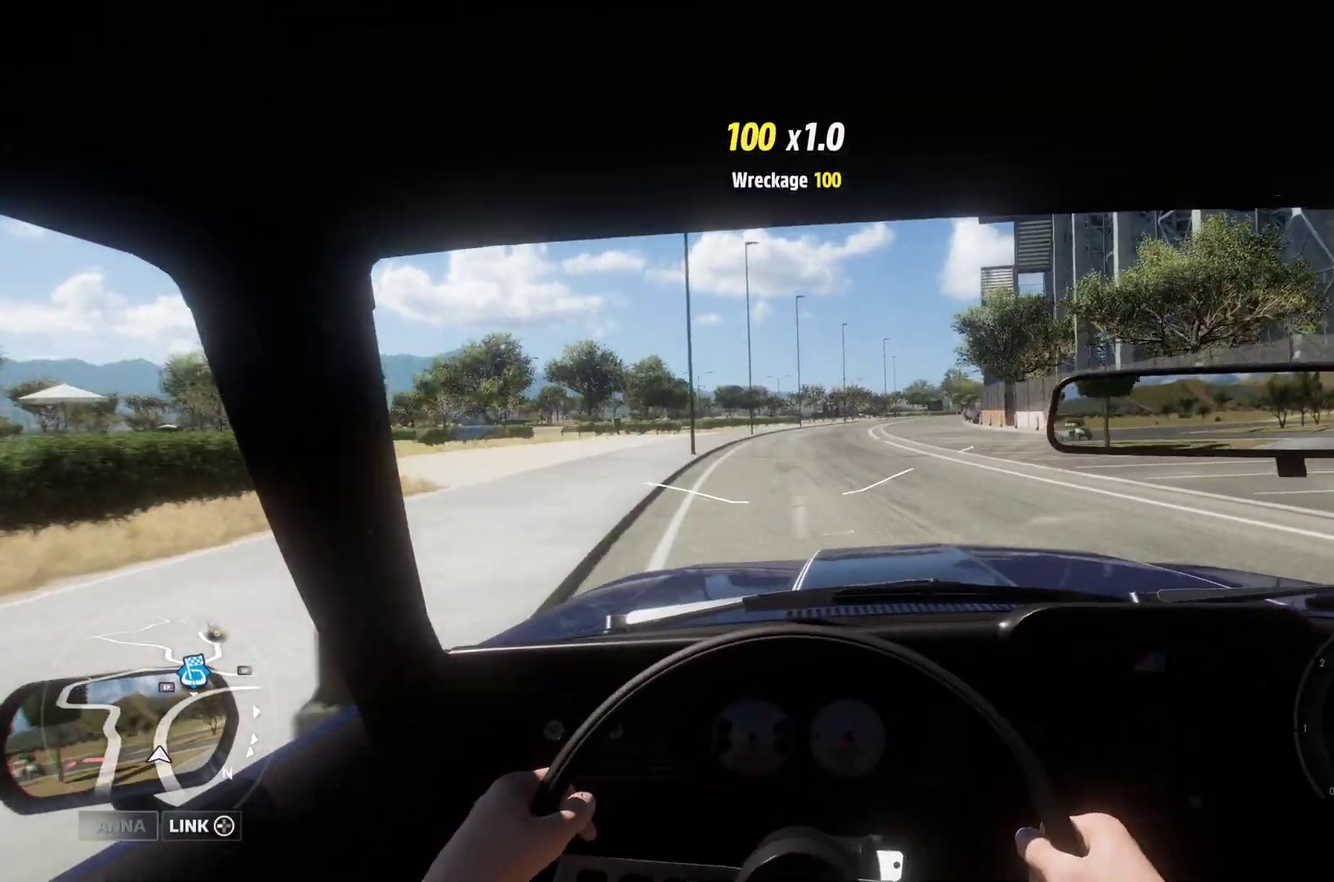
{"dt_ms": 400, "buttons": ["R2"], "left_stick": "right", "right_stick": "center", "events": [[217, "left_stick", "right"]]}
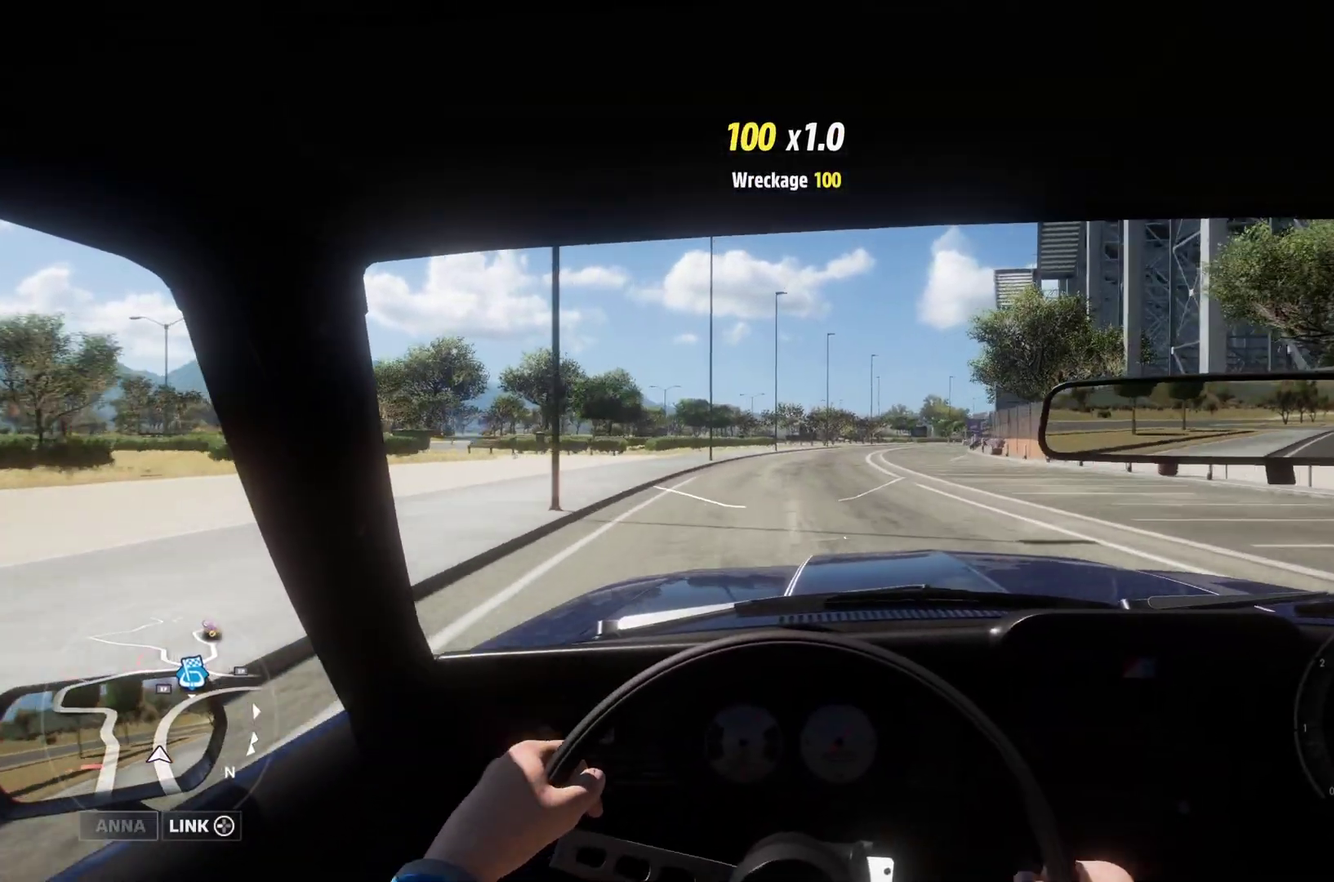
{"dt_ms": 600, "buttons": ["R2"], "left_stick": "center", "right_stick": "center", "events": [[33, "left_stick", "center"], [200, "left_stick", "right"], [400, "left_stick", "center"]]}
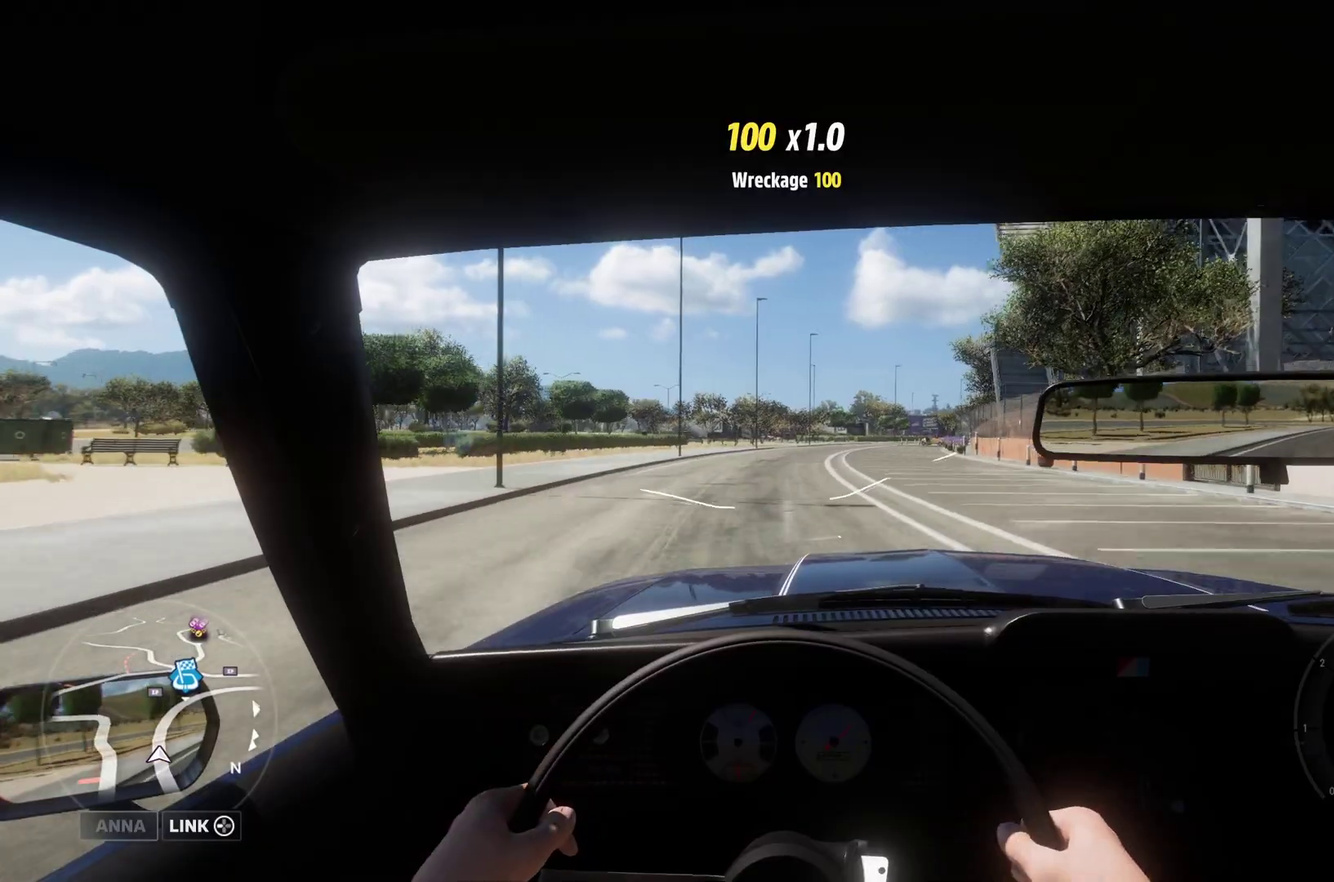
{"dt_ms": 400, "buttons": ["R2"], "left_stick": "right", "right_stick": "center", "events": [[300, "left_stick", "right"]]}
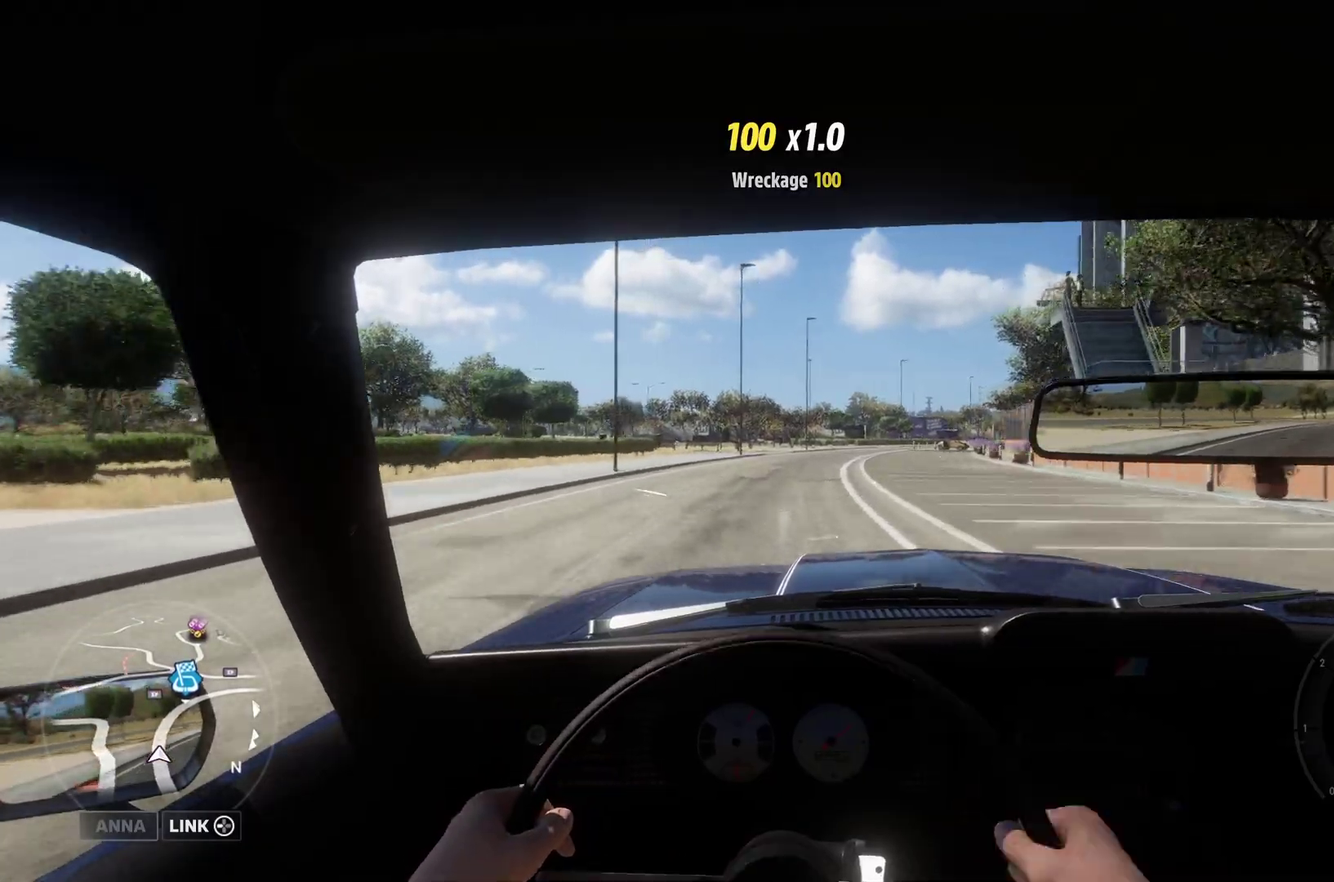
{"dt_ms": 600, "buttons": ["R2"], "left_stick": "right", "right_stick": "center", "events": [[100, "left_stick", "center"], [183, "A", "down"], [233, "left_stick", "right"], [267, "A", "up"]]}
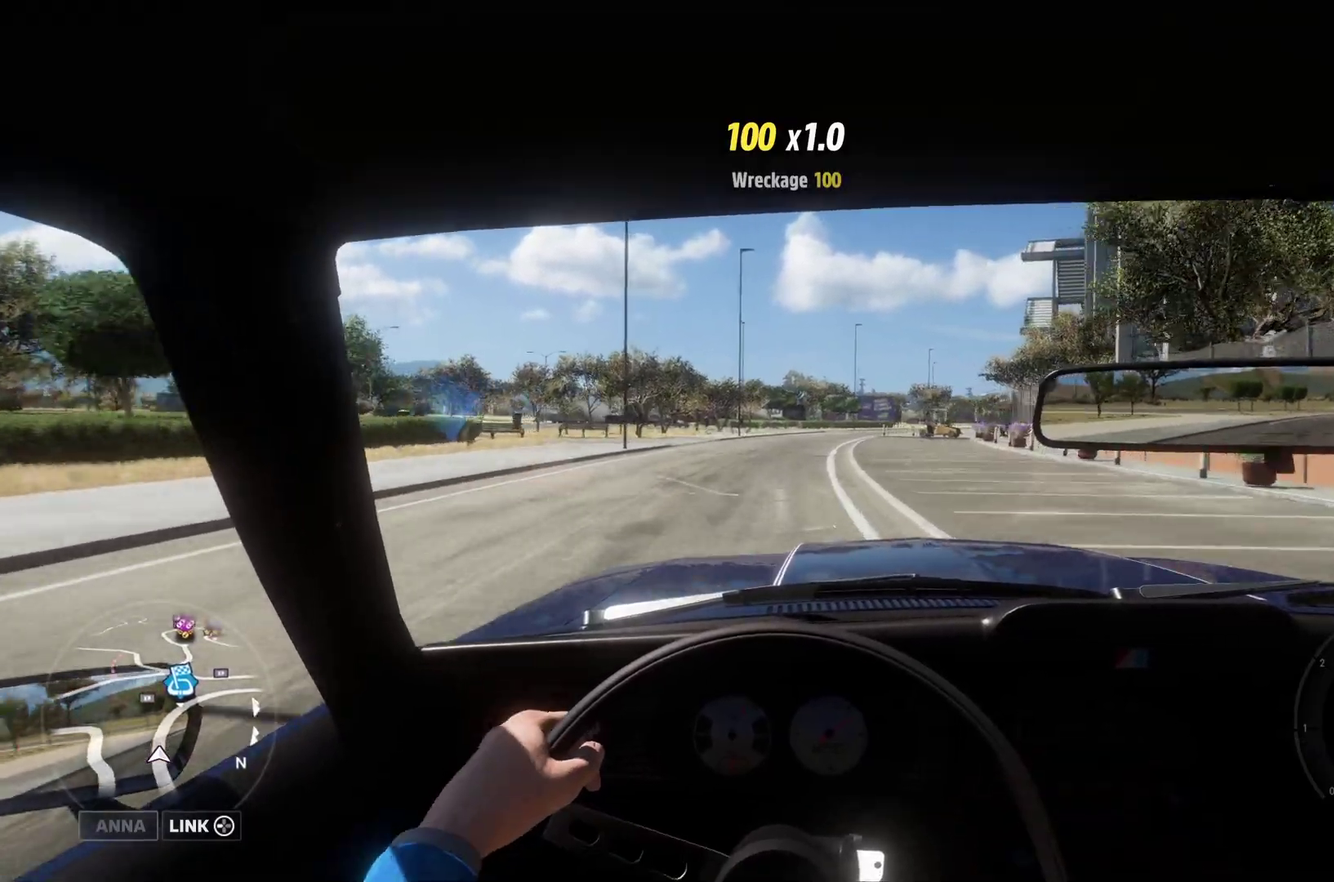
{"dt_ms": 500, "buttons": ["R2"], "left_stick": "center", "right_stick": "center", "events": [[67, "left_stick", "center"]]}
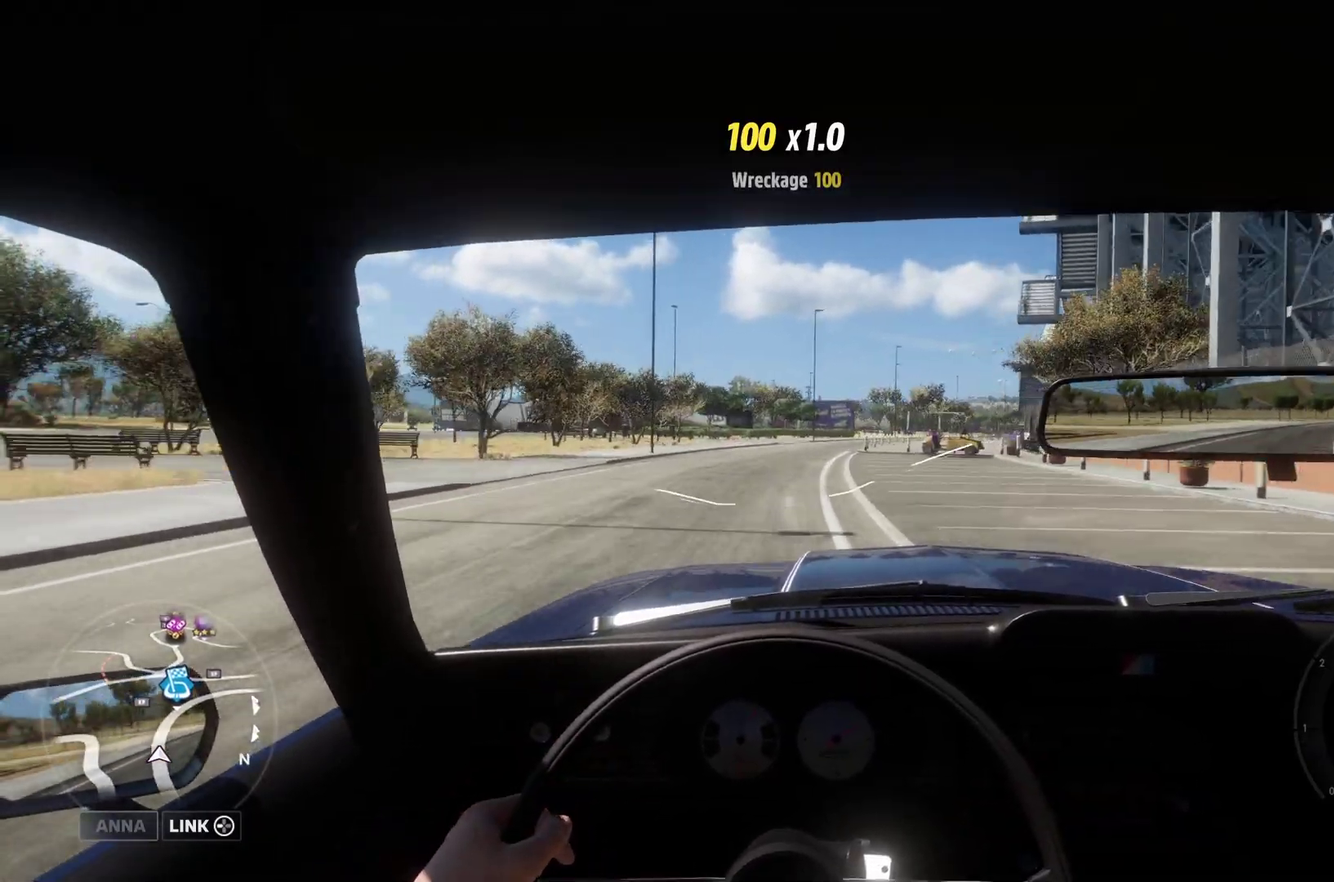
{"dt_ms": 500, "buttons": ["L2"], "left_stick": "center", "right_stick": "center", "events": [[117, "left_stick", "right"], [283, "L2", "down"], [333, "R2", "up"], [383, "X", "down"], [450, "X", "up"], [450, "left_stick", "center"]]}
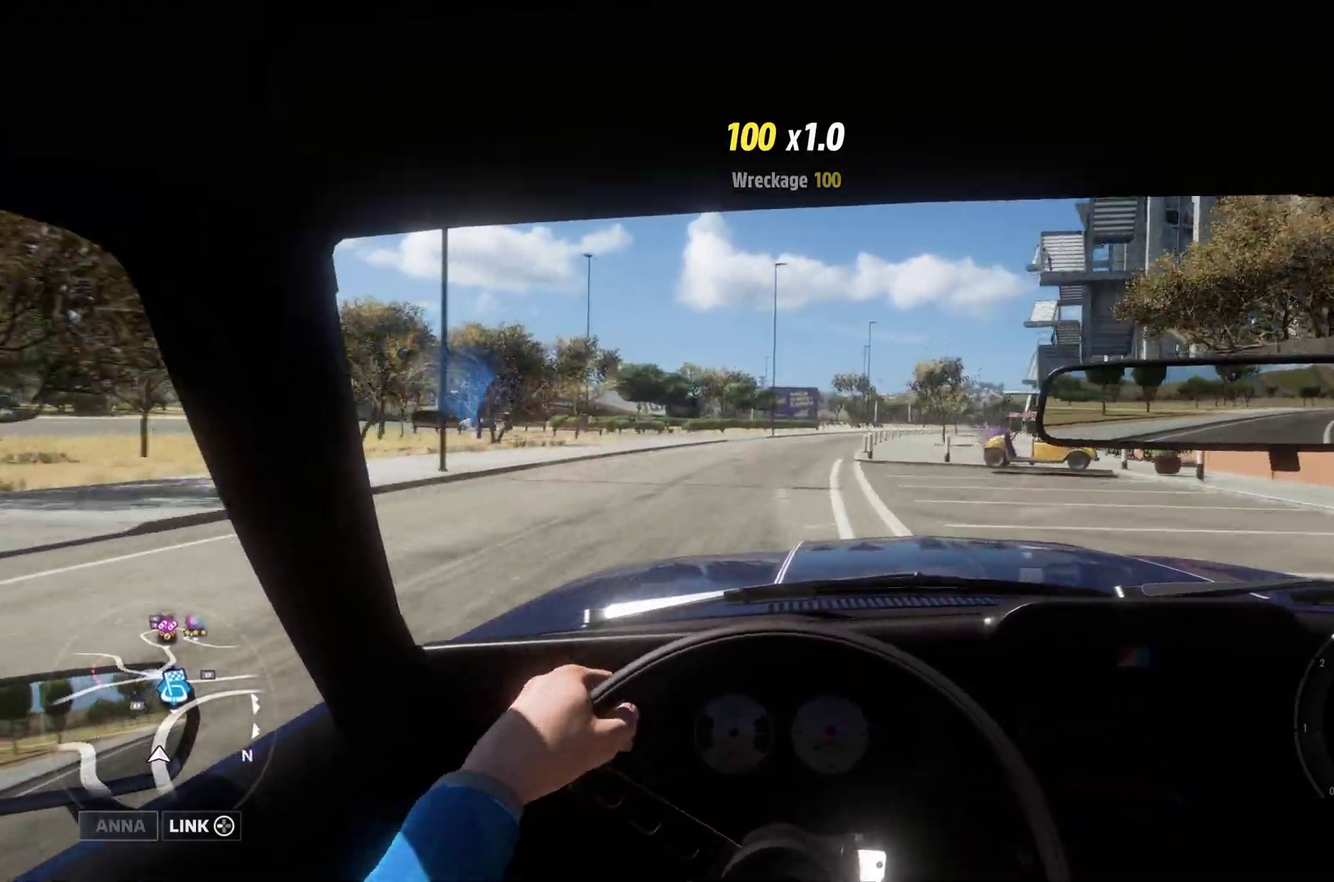
{"dt_ms": 500, "buttons": [], "left_stick": "center", "right_stick": "center", "events": [[67, "X", "down"], [133, "X", "up"], [233, "left_stick", "left"], [250, "X", "down"], [333, "X", "up"], [400, "left_stick", "center"], [483, "L2", "up"]]}
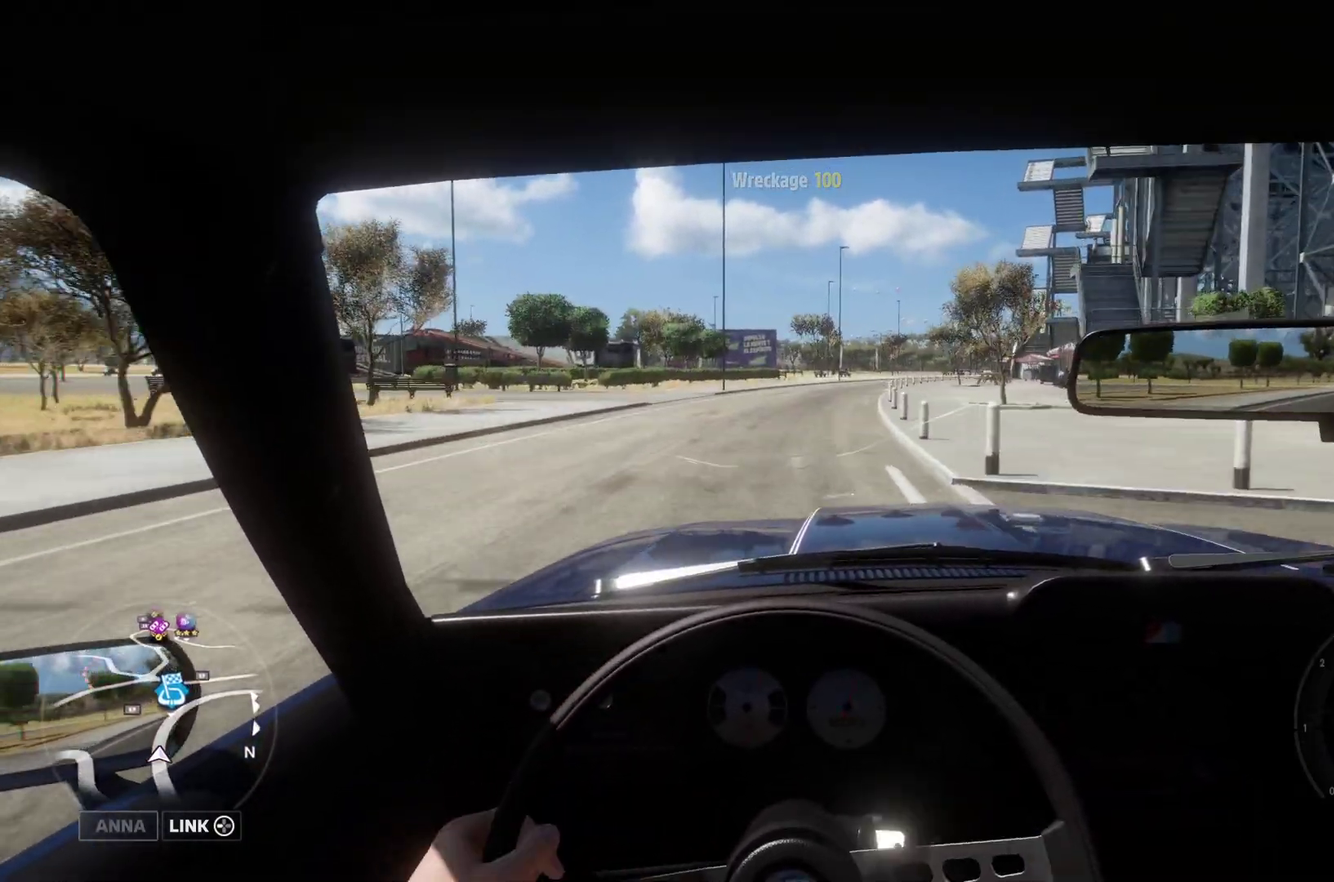
{"dt_ms": 500, "buttons": [], "left_stick": "right", "right_stick": "center", "events": [[433, "left_stick", "right"]]}
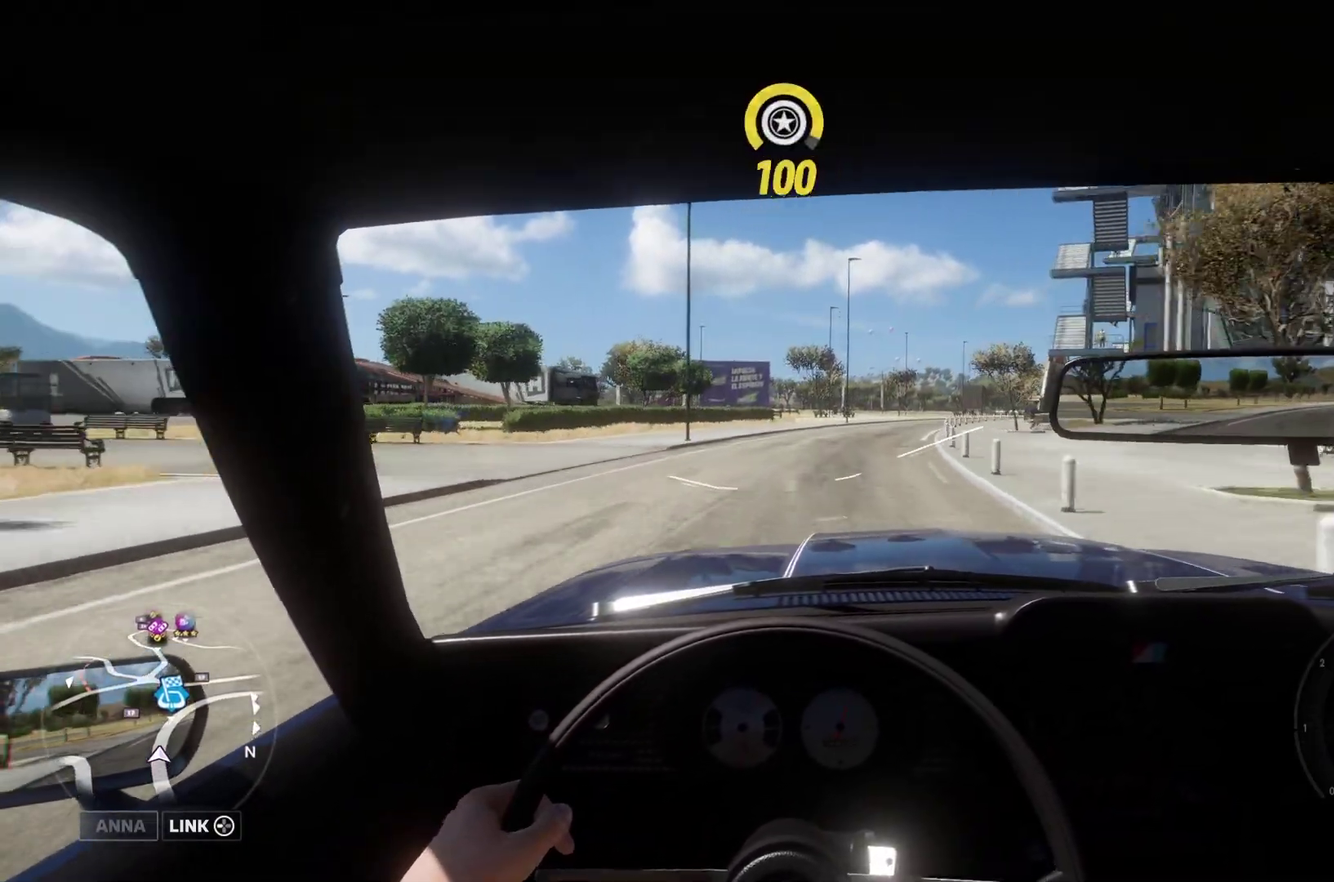
{"dt_ms": 600, "buttons": [], "left_stick": "center", "right_stick": "center", "events": [[317, "left_stick", "center"]]}
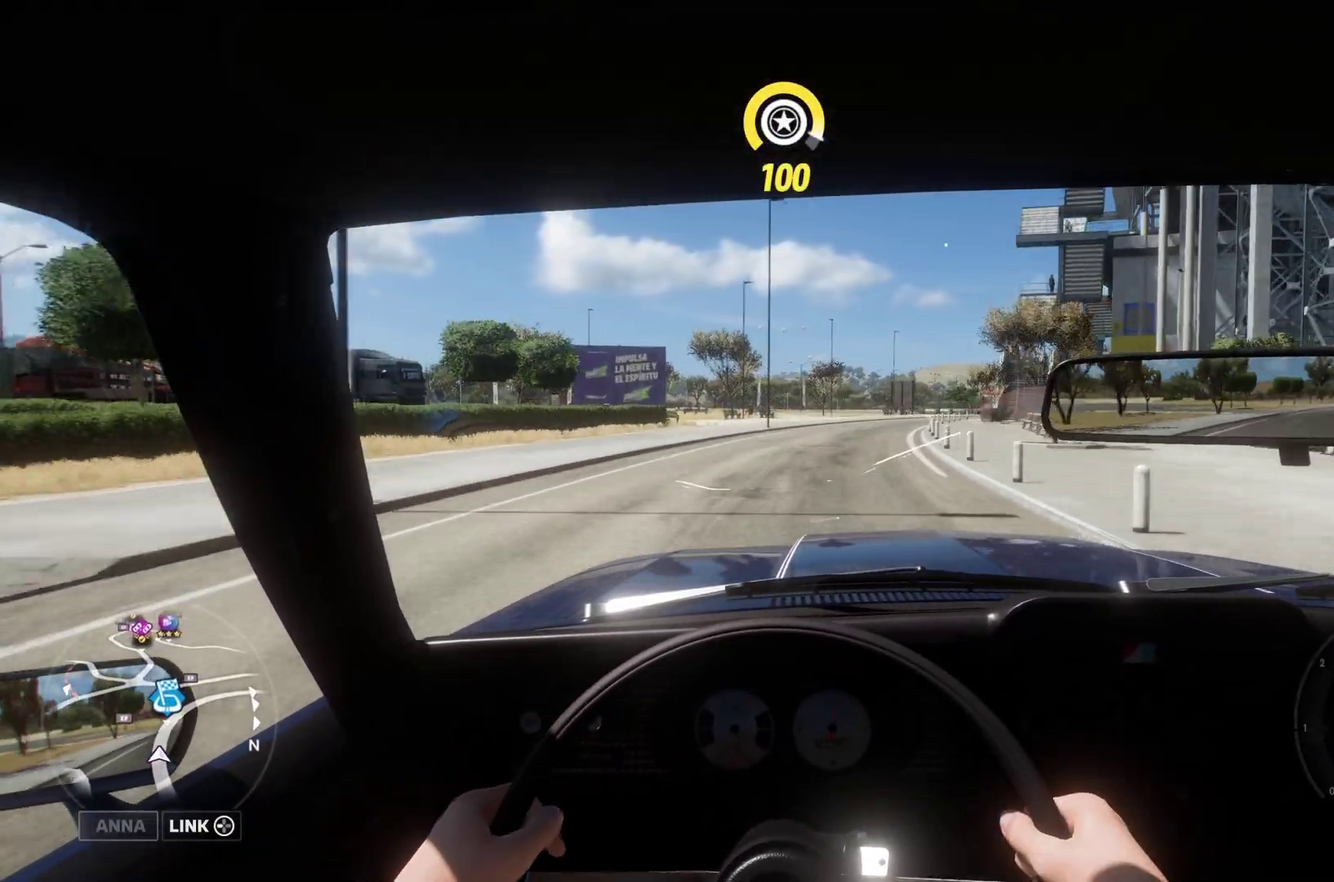
{"dt_ms": 400, "buttons": [], "left_stick": "right", "right_stick": "center", "events": [[117, "left_stick", "right"]]}
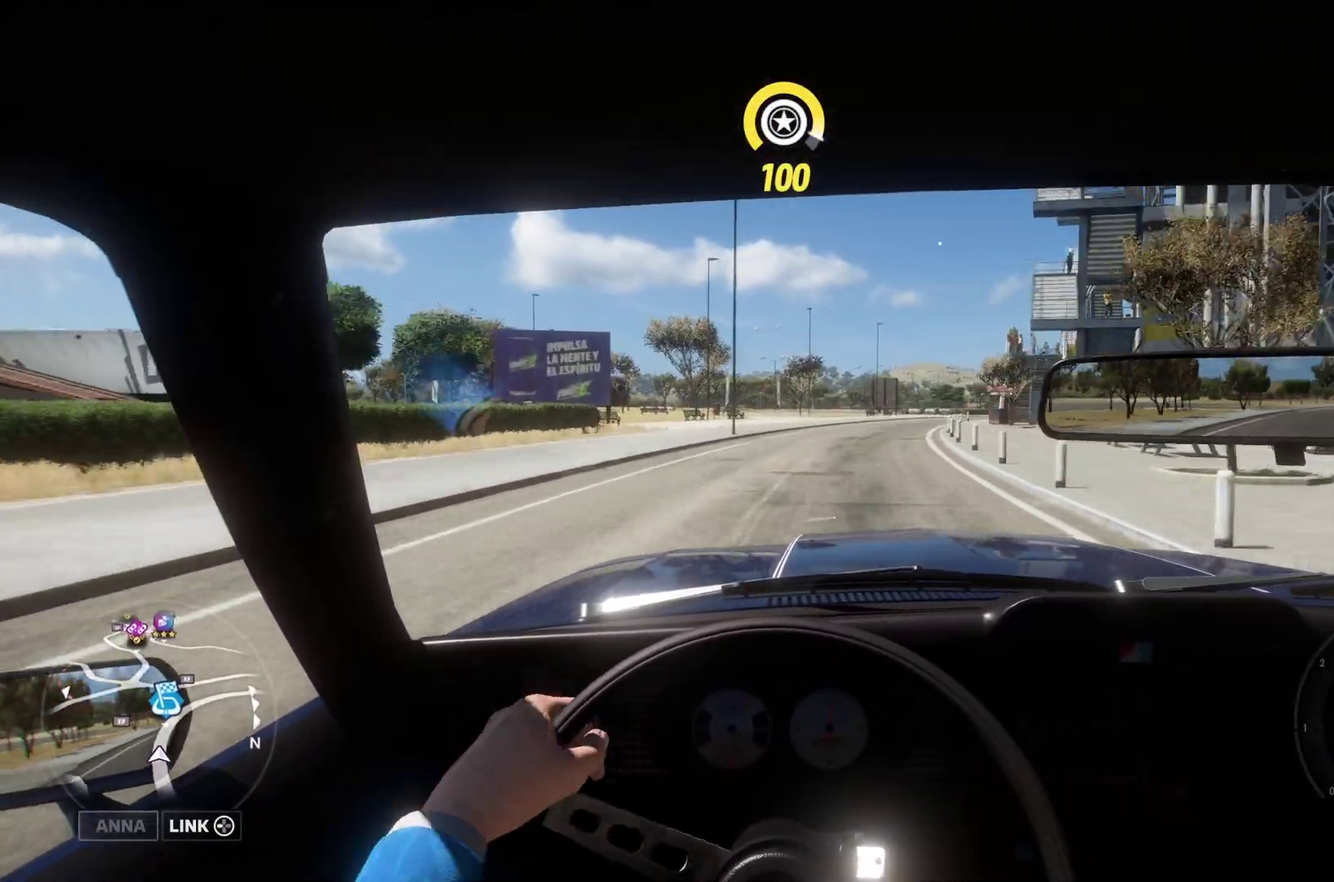
{"dt_ms": 500, "buttons": [], "left_stick": "right", "right_stick": "center", "events": [[33, "left_stick", "center"], [500, "left_stick", "right"]]}
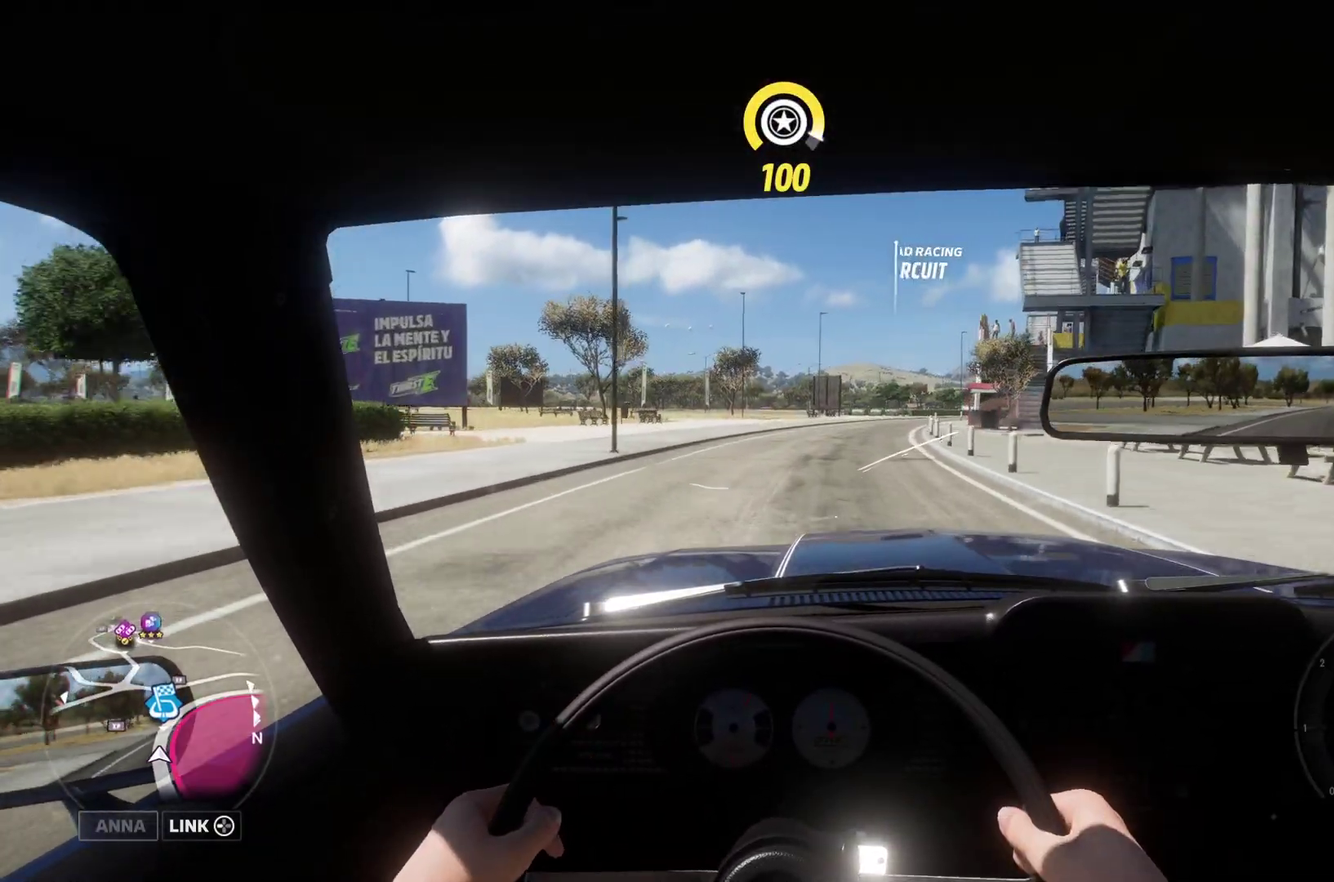
{"dt_ms": 600, "buttons": [], "left_stick": "center", "right_stick": "center", "events": [[183, "left_stick", "center"]]}
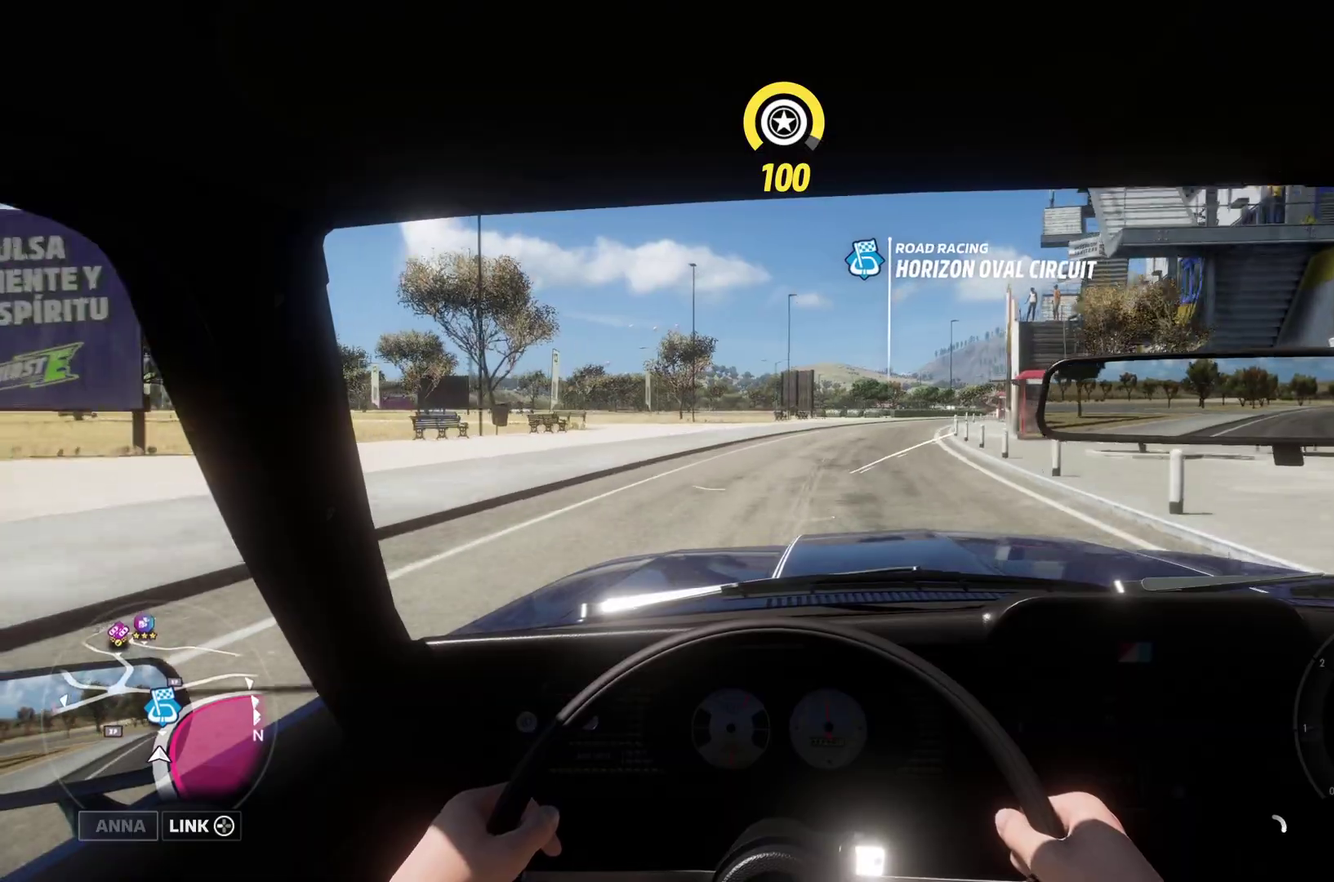
{"dt_ms": 400, "buttons": [], "left_stick": "center", "right_stick": "center", "events": []}